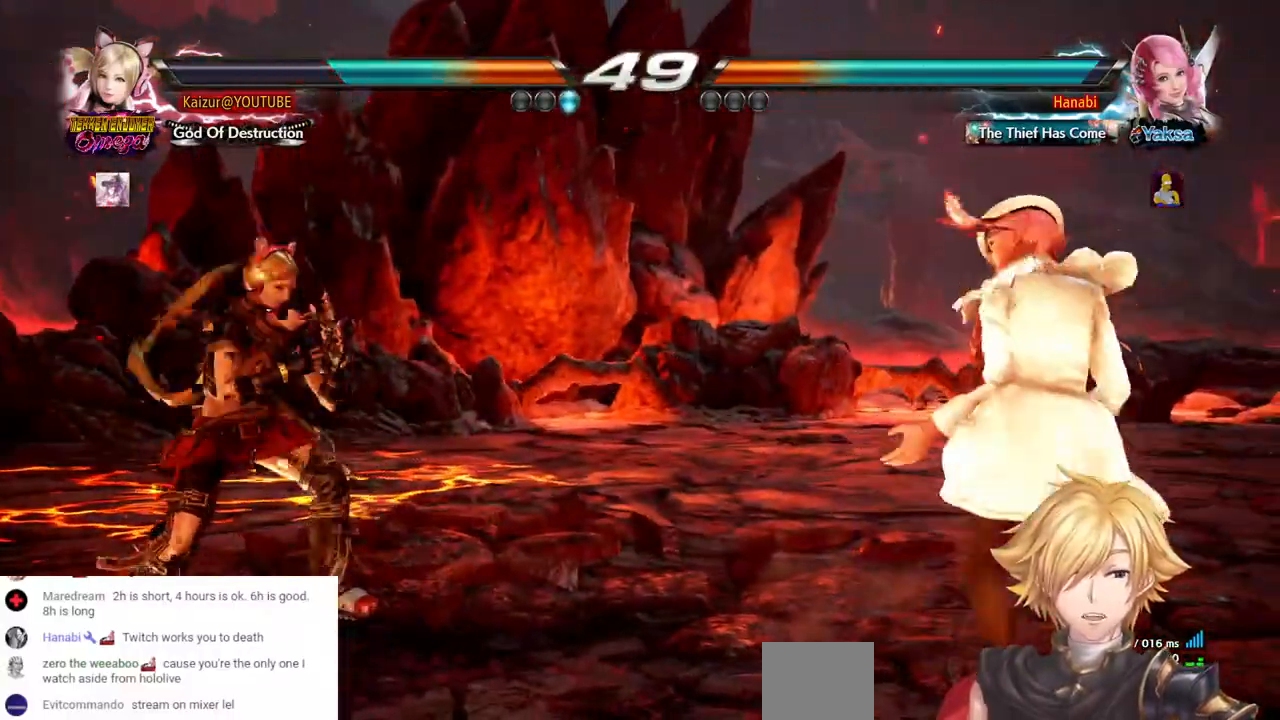
Gameplay with a controller (PlayStation layout); each line is a JSON object with the inputs held at the frame after it. "events" lists button and stick changes between this image and that frame as [ms after this image, input, new state], when the widget could be followed in between. Not read: DPAD_DOWN L3 R3 SELECT SQUARE START.
{"buttons": [], "left_stick": "center", "right_stick": "center", "events": [[183, "DPAD_LEFT", "down"], [233, "DPAD_LEFT", "up"], [300, "DPAD_LEFT", "down"], [400, "DPAD_LEFT", "up"]]}
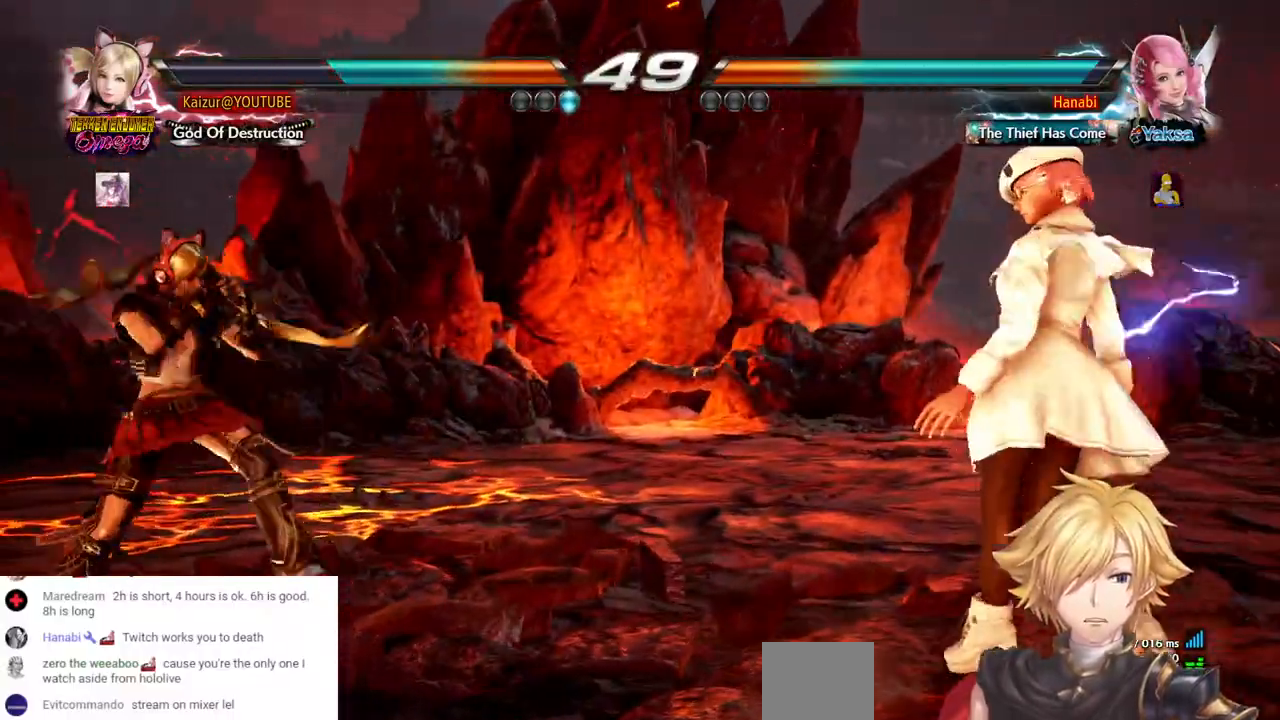
{"buttons": [], "left_stick": "center", "right_stick": "center", "events": [[150, "DPAD_LEFT", "down"], [217, "DPAD_LEFT", "up"], [283, "DPAD_LEFT", "down"], [367, "DPAD_LEFT", "up"]]}
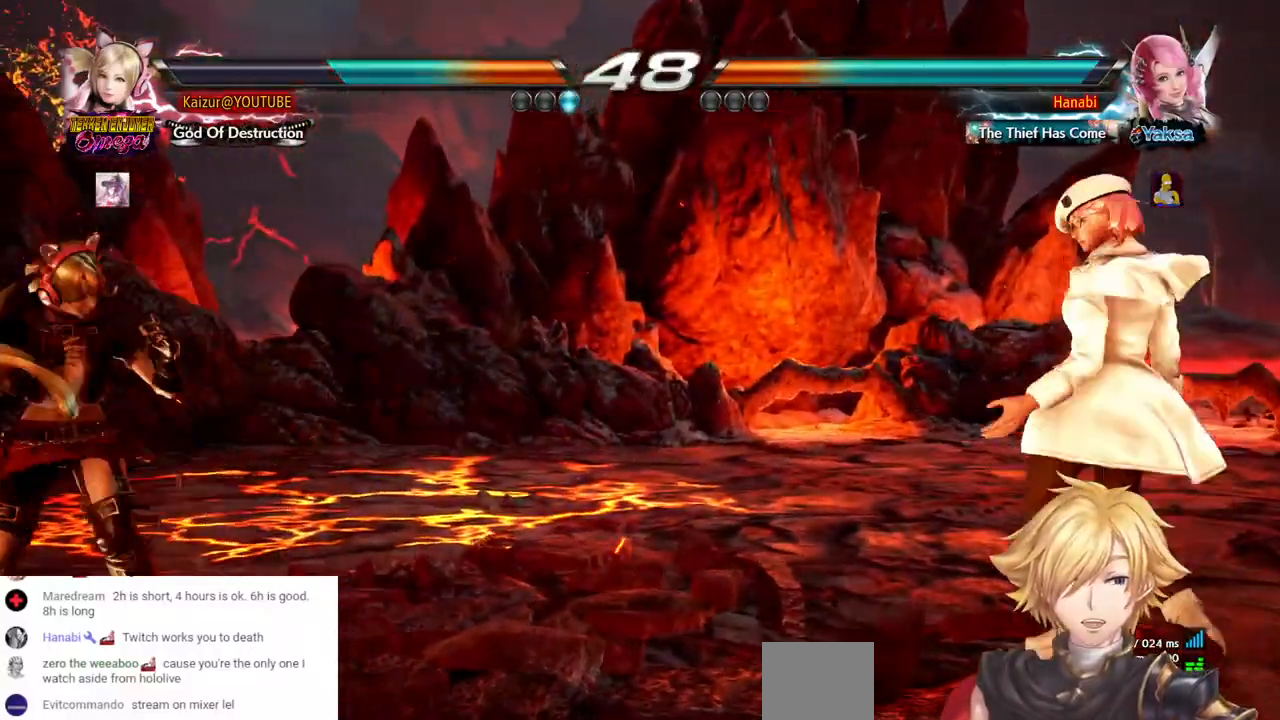
{"buttons": ["DPAD_LEFT"], "left_stick": "center", "right_stick": "center", "events": [[117, "DPAD_RIGHT", "down"], [167, "DPAD_RIGHT", "up"], [233, "DPAD_RIGHT", "down"], [300, "DPAD_RIGHT", "up"], [367, "DPAD_LEFT", "down"]]}
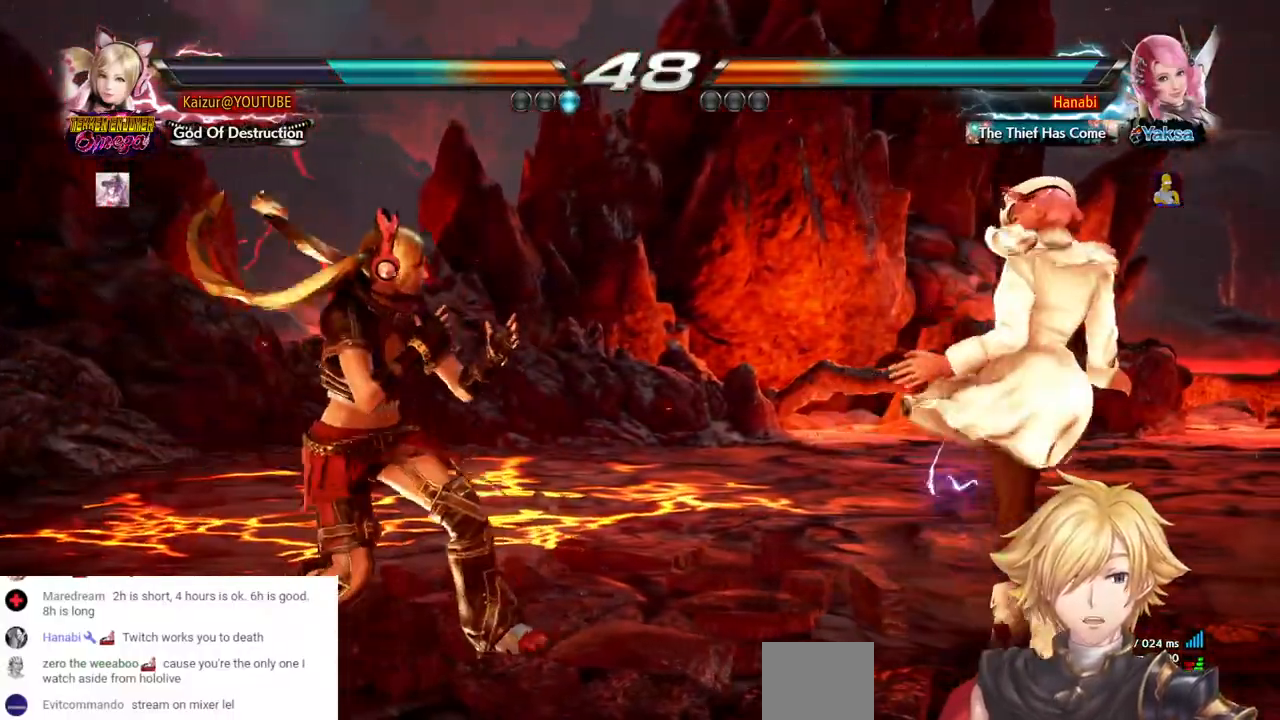
{"buttons": ["DPAD_RIGHT"], "left_stick": "center", "right_stick": "center", "events": [[17, "DPAD_LEFT", "up"], [183, "DPAD_RIGHT", "down"]]}
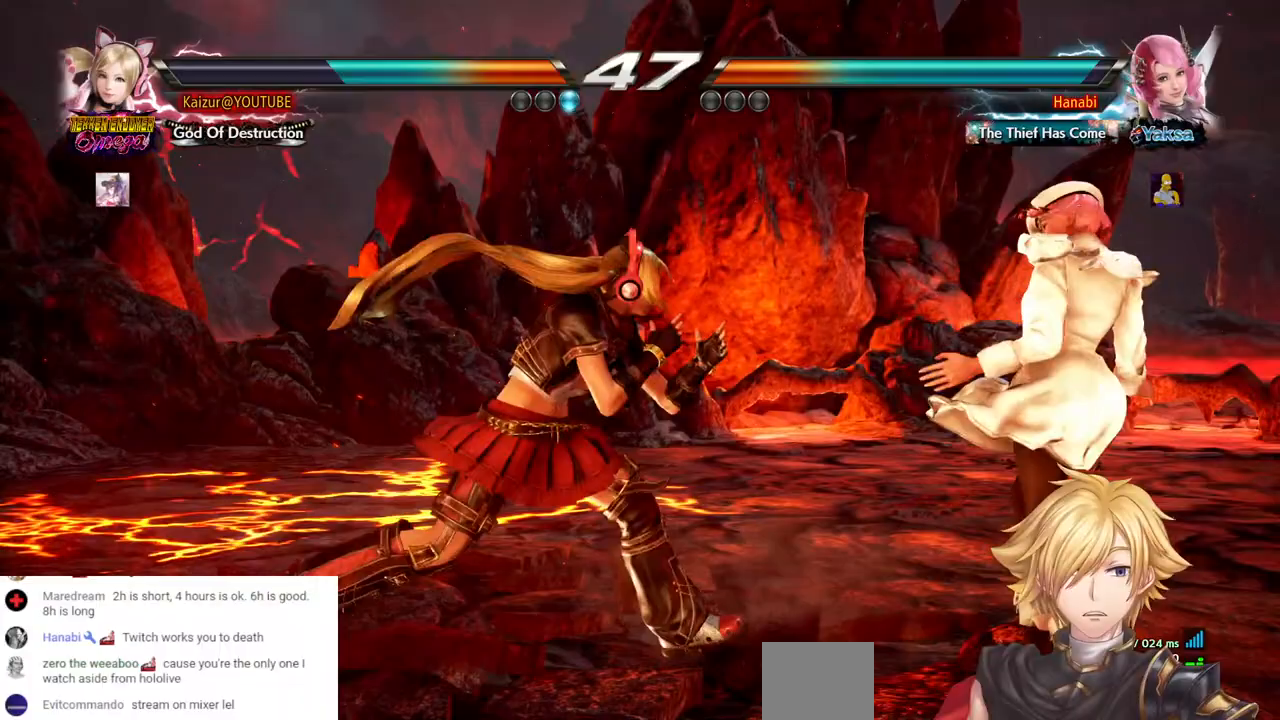
{"buttons": ["CIRCLE", "DPAD_LEFT"], "left_stick": "center", "right_stick": "center", "events": [[150, "DPAD_RIGHT", "up"], [217, "DPAD_LEFT", "down"], [300, "CIRCLE", "down"]]}
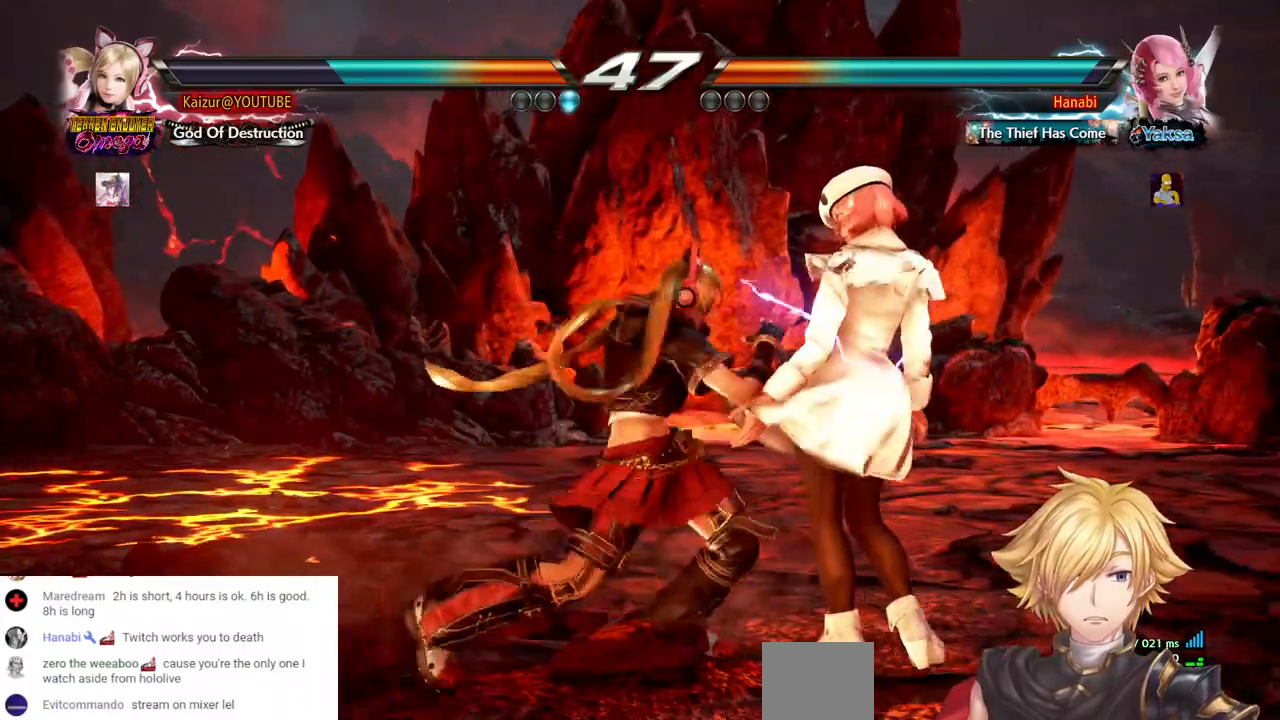
{"buttons": ["DPAD_LEFT"], "left_stick": "center", "right_stick": "center", "events": [[333, "CIRCLE", "up"]]}
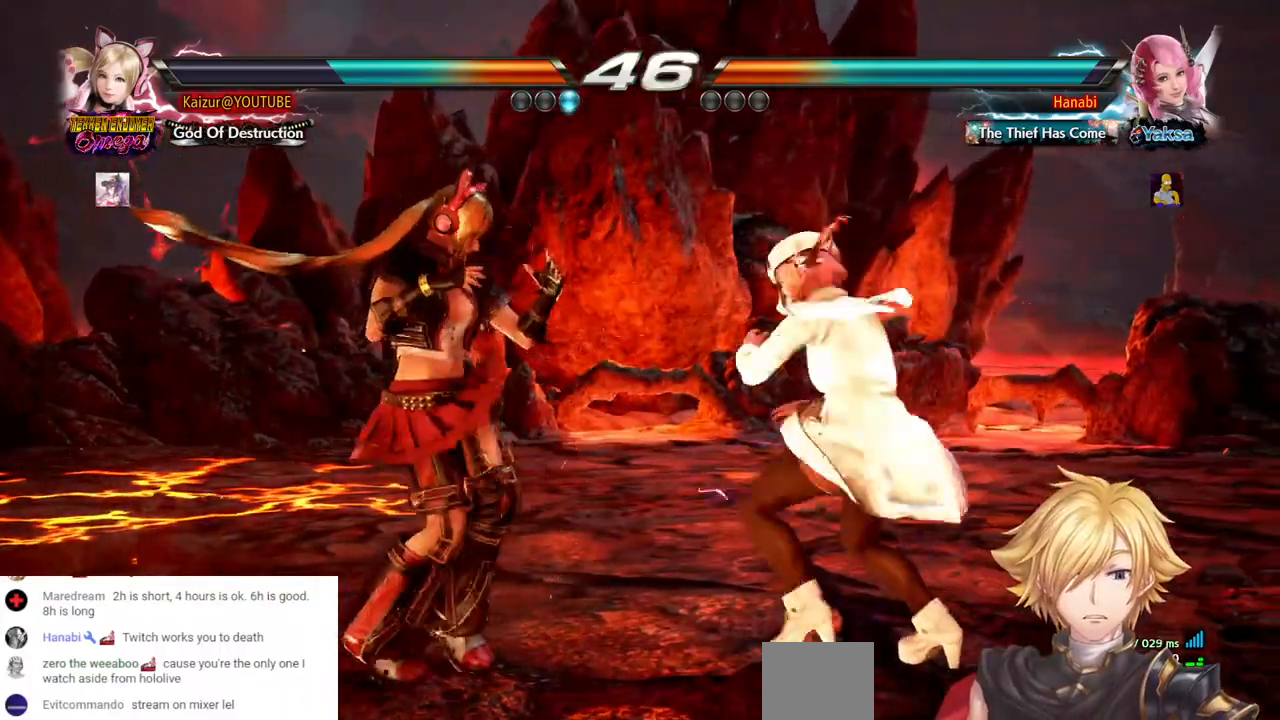
{"buttons": ["DPAD_LEFT"], "left_stick": "center", "right_stick": "center", "events": []}
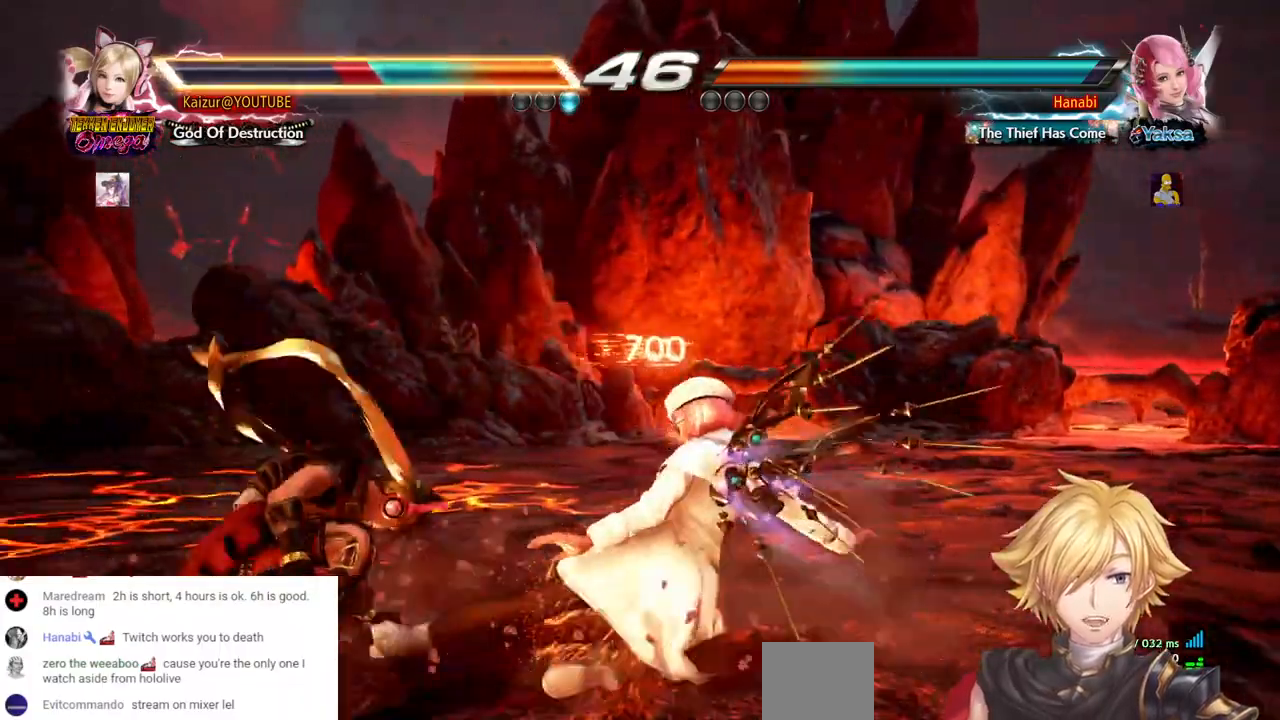
{"buttons": [], "left_stick": "center", "right_stick": "center", "events": [[67, "DPAD_LEFT", "up"], [217, "DPAD_UP", "down"], [300, "DPAD_UP", "up"]]}
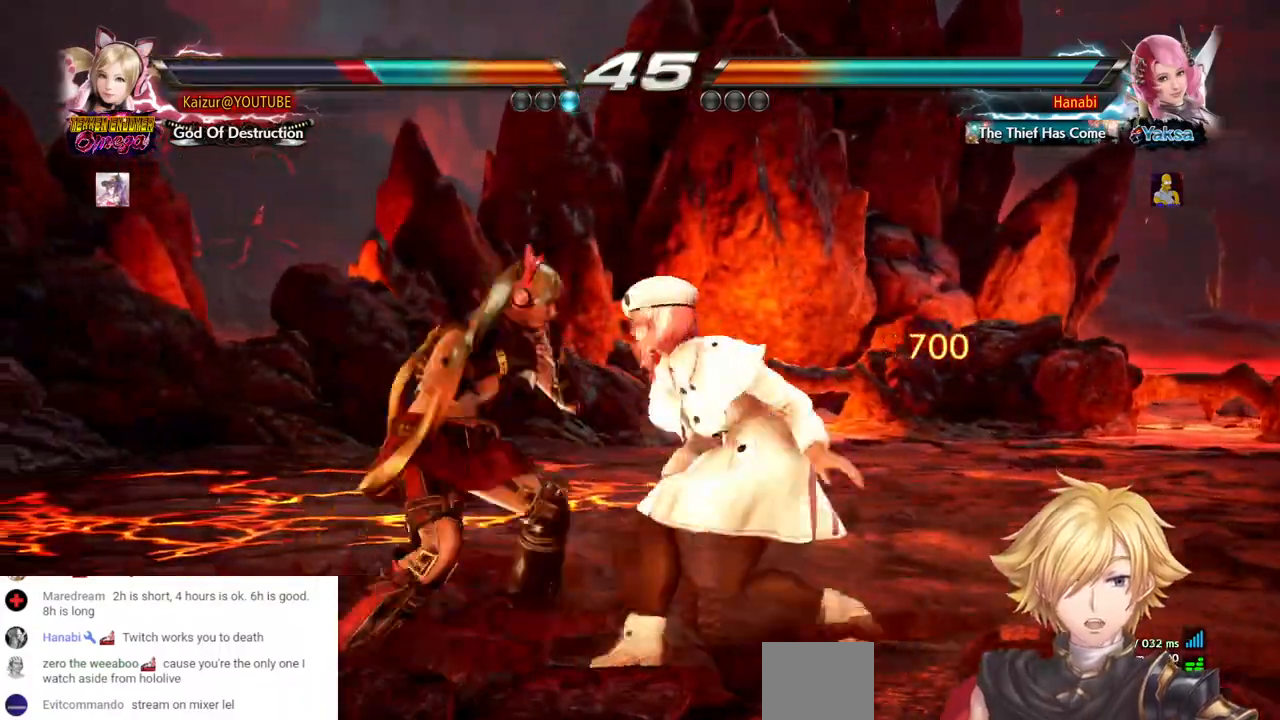
{"buttons": ["CIRCLE"], "left_stick": "center", "right_stick": "center", "events": [[33, "CIRCLE", "down"]]}
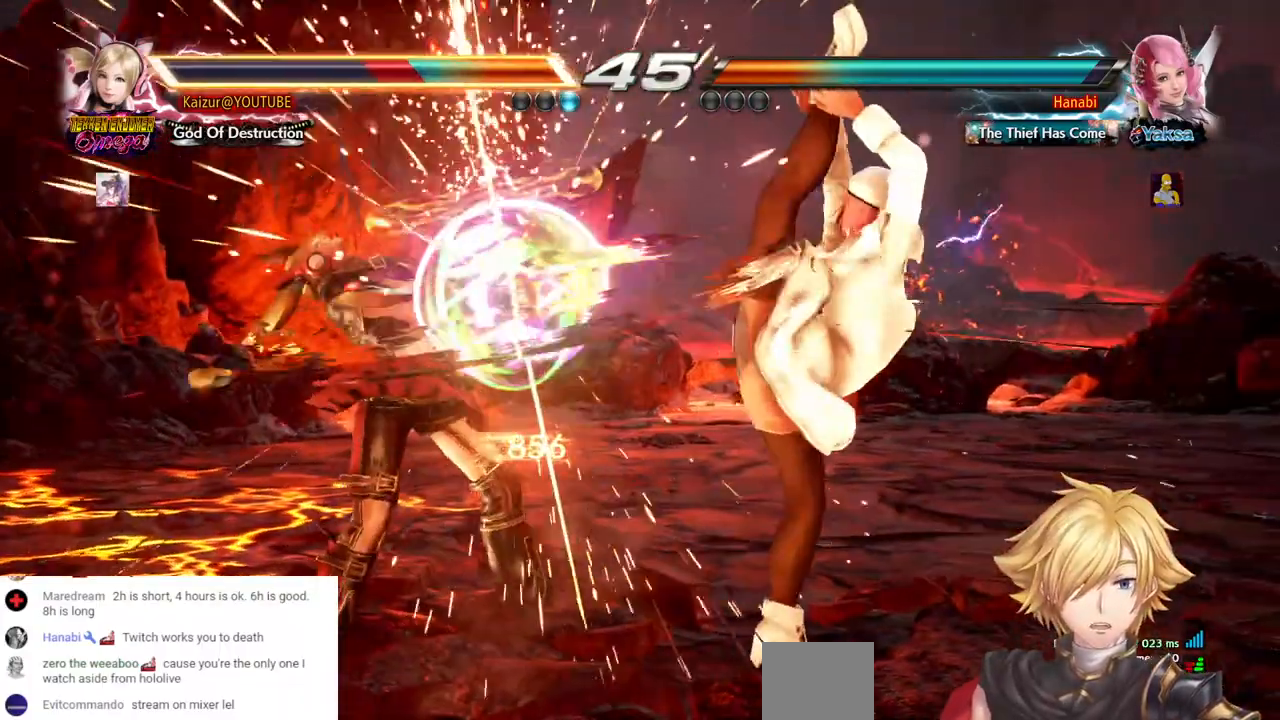
{"buttons": ["DPAD_LEFT"], "left_stick": "center", "right_stick": "center", "events": [[83, "CIRCLE", "up"], [167, "DPAD_LEFT", "down"]]}
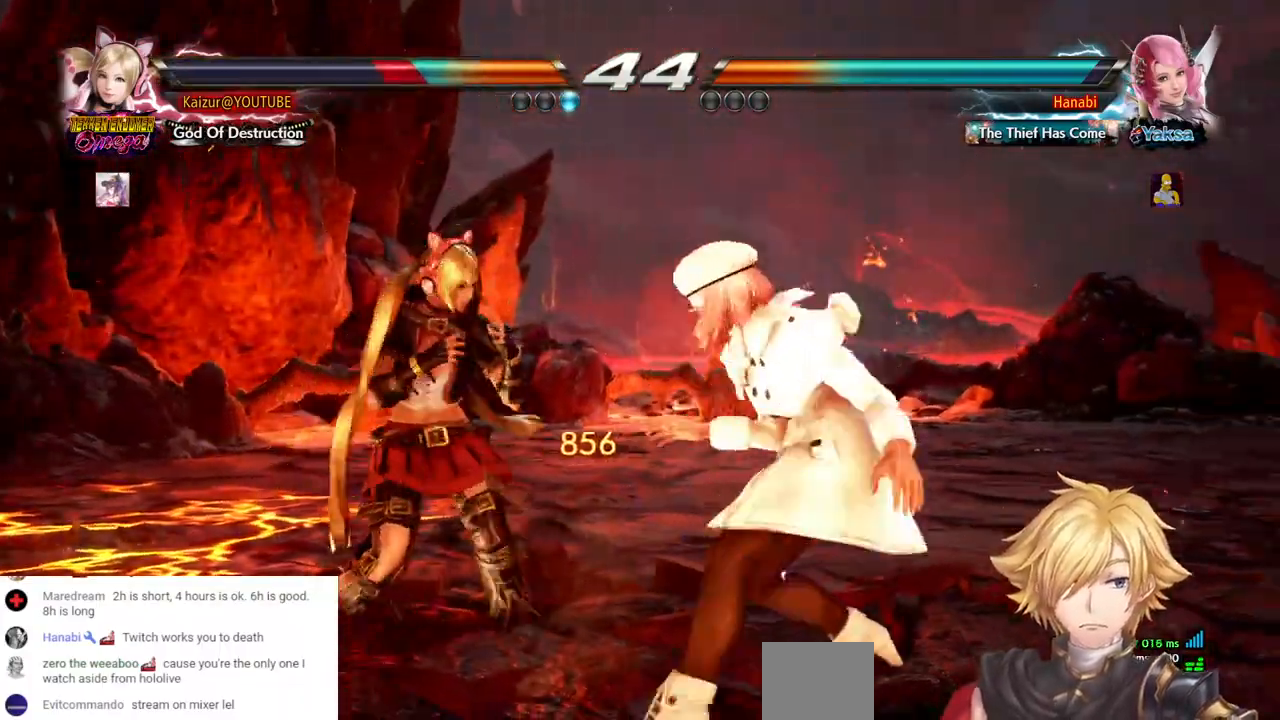
{"buttons": [], "left_stick": "center", "right_stick": "center", "events": [[317, "DPAD_LEFT", "up"], [383, "DPAD_LEFT", "down"], [467, "DPAD_LEFT", "up"]]}
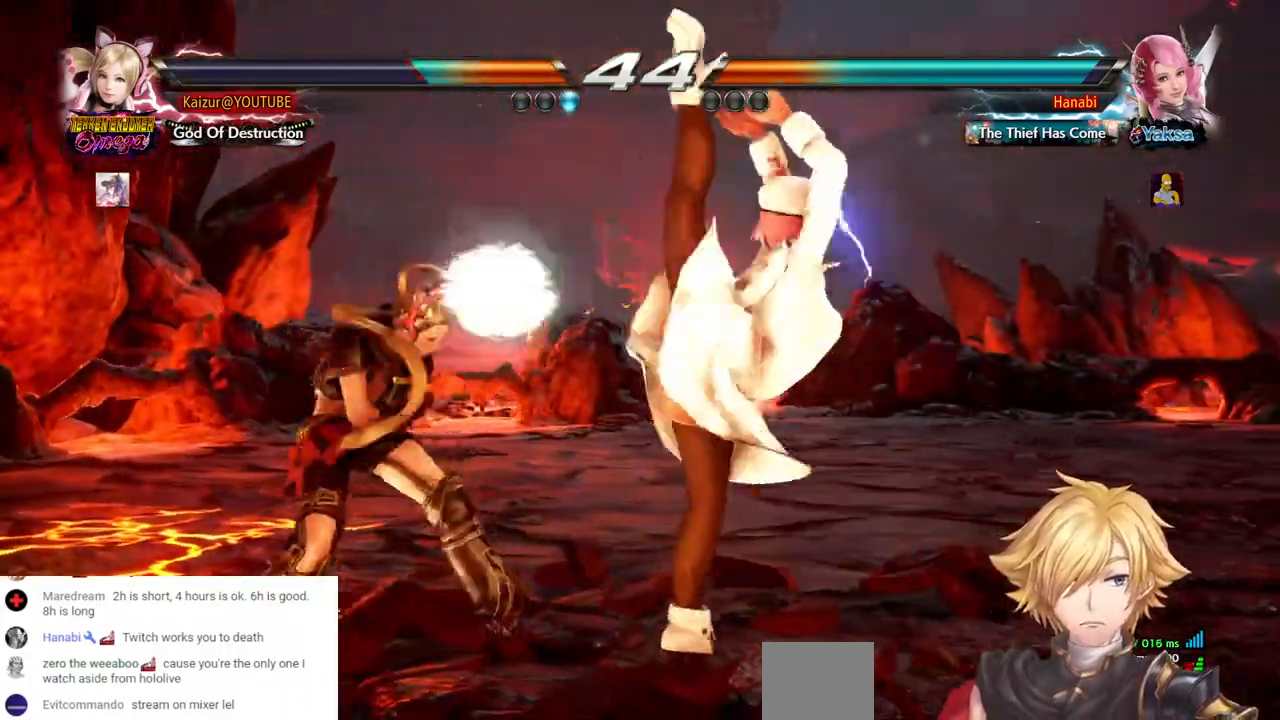
{"buttons": [], "left_stick": "center", "right_stick": "center", "events": [[200, "CROSS", "down"], [317, "CROSS", "up"]]}
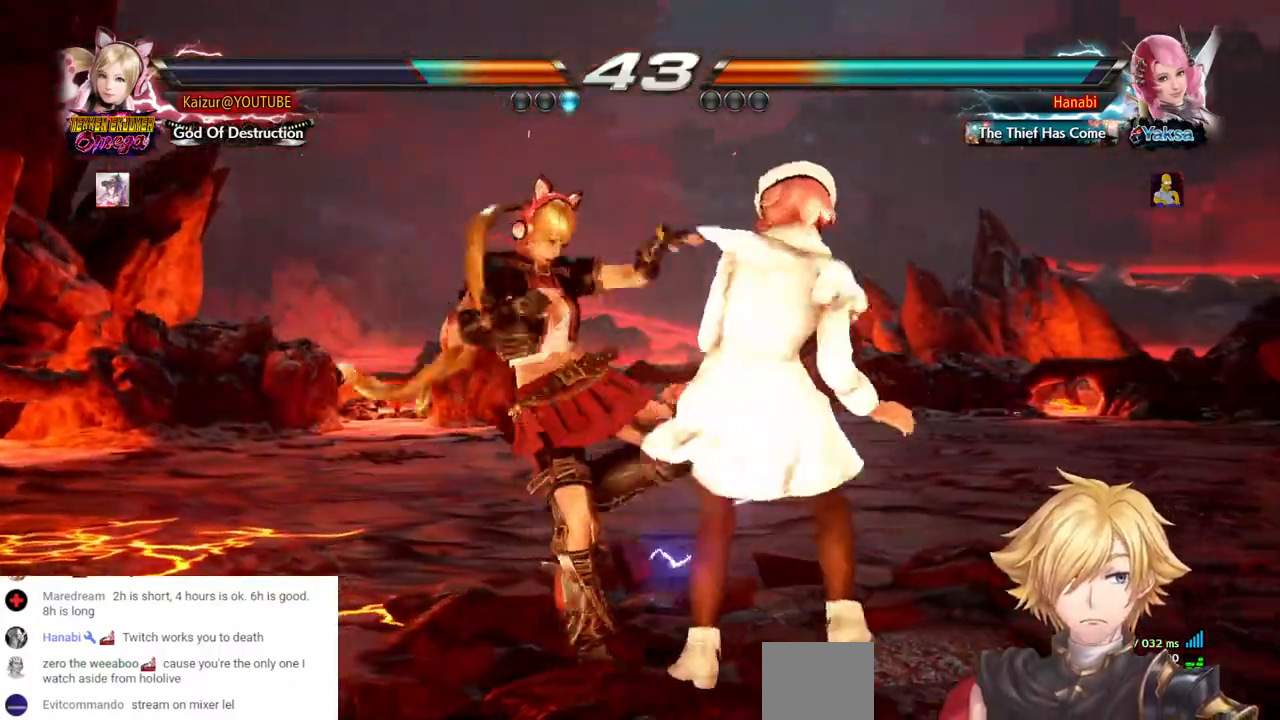
{"buttons": ["CIRCLE", "DPAD_LEFT"], "left_stick": "center", "right_stick": "center", "events": [[383, "DPAD_LEFT", "down"], [417, "CIRCLE", "down"]]}
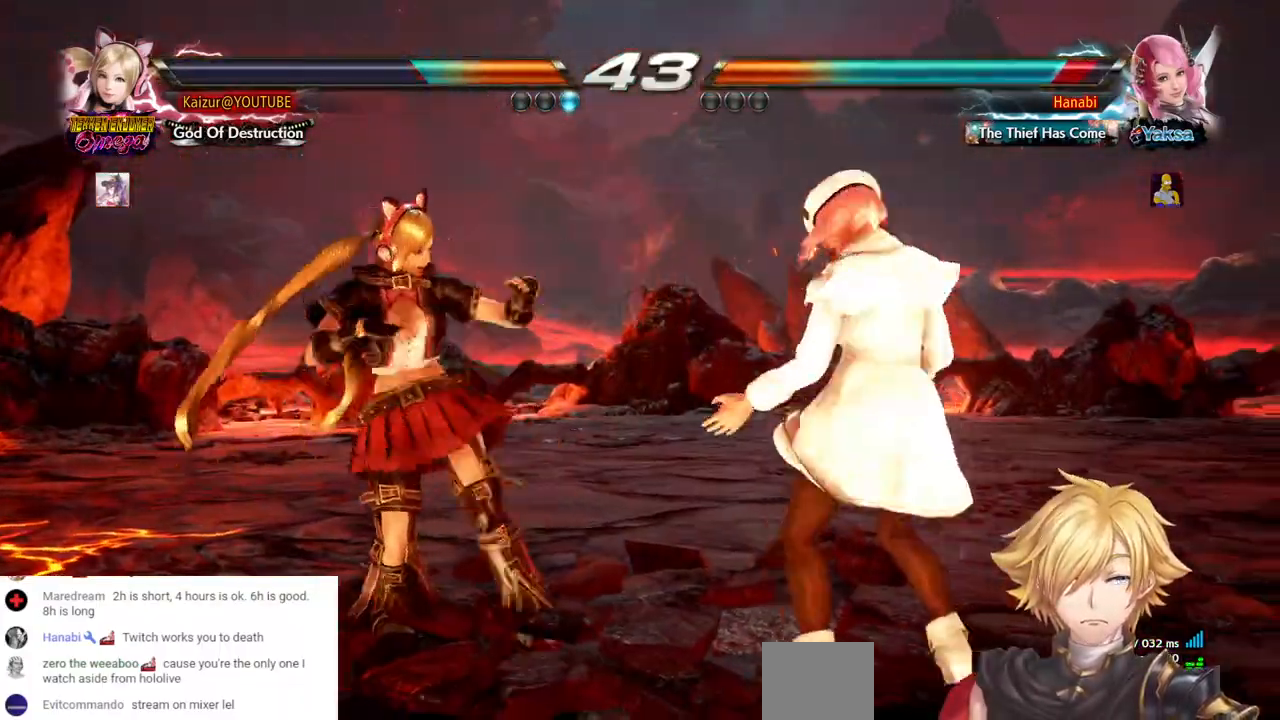
{"buttons": [], "left_stick": "center", "right_stick": "center", "events": [[17, "CIRCLE", "up"], [100, "CIRCLE", "down"], [200, "CIRCLE", "up"], [250, "CIRCLE", "down"], [350, "CIRCLE", "up"], [350, "DPAD_LEFT", "up"]]}
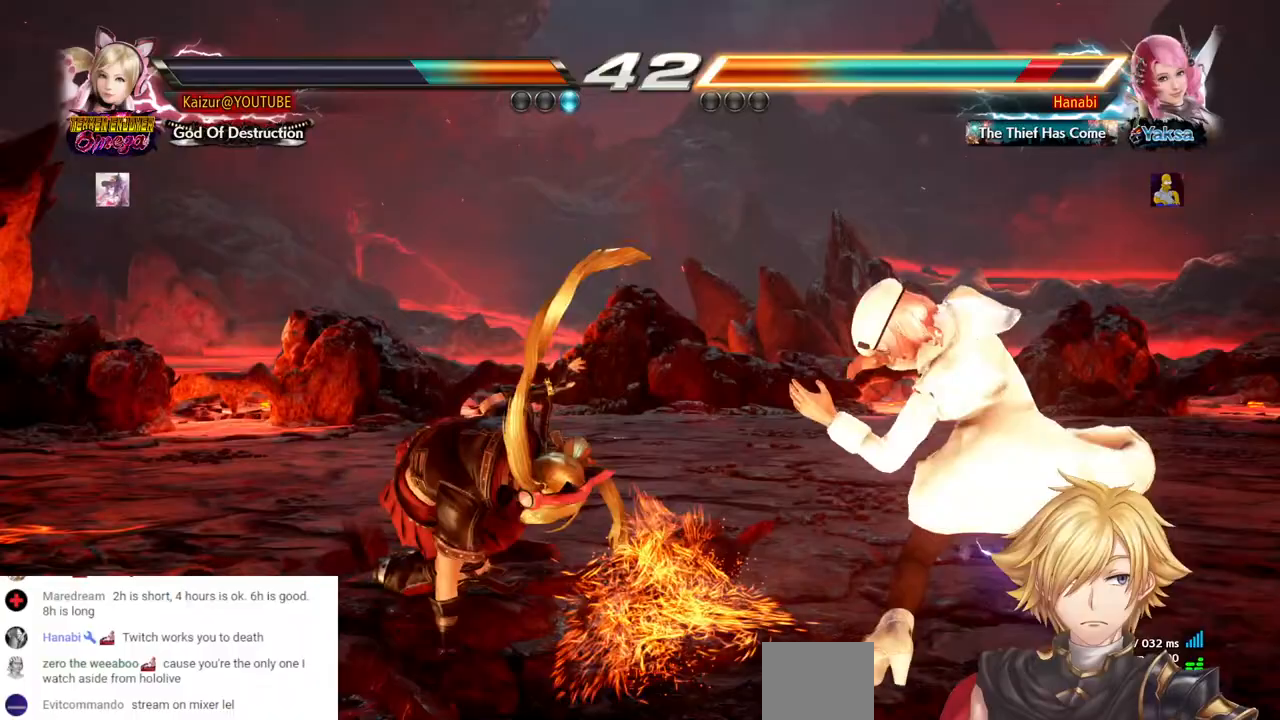
{"buttons": ["R2"], "left_stick": "center", "right_stick": "center", "events": [[250, "R2", "down"]]}
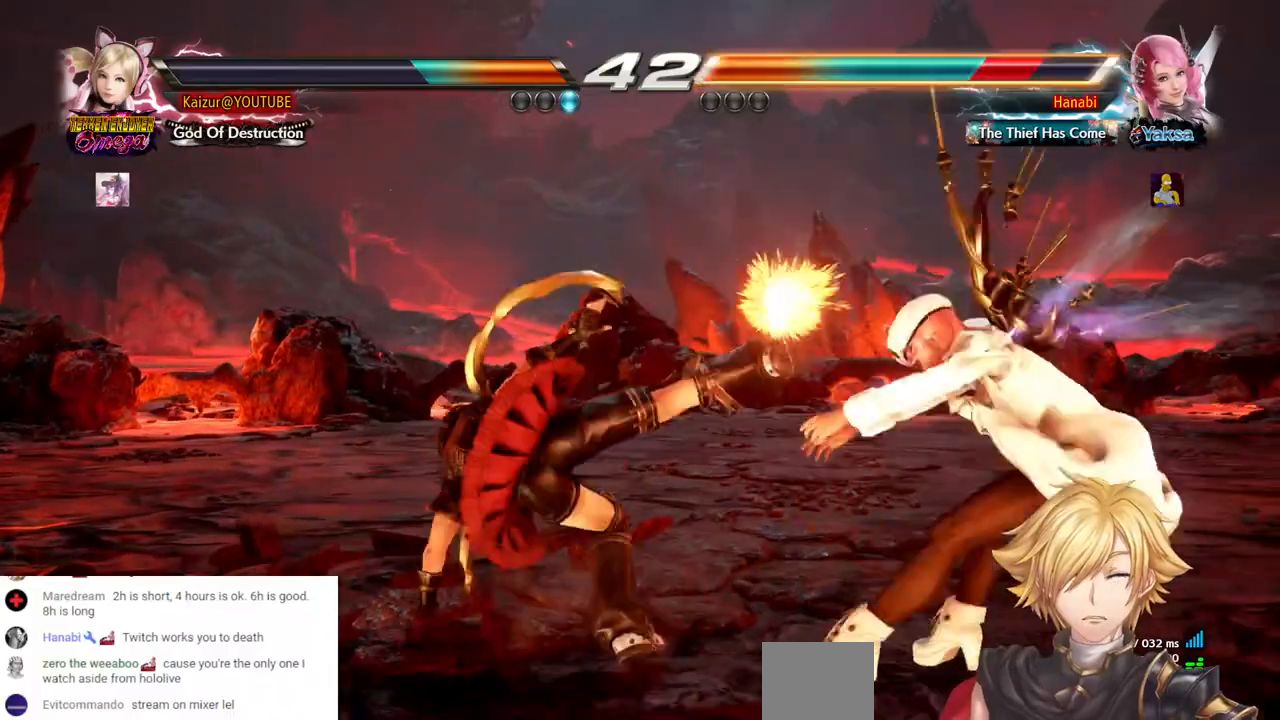
{"buttons": ["R2"], "left_stick": "center", "right_stick": "center", "events": []}
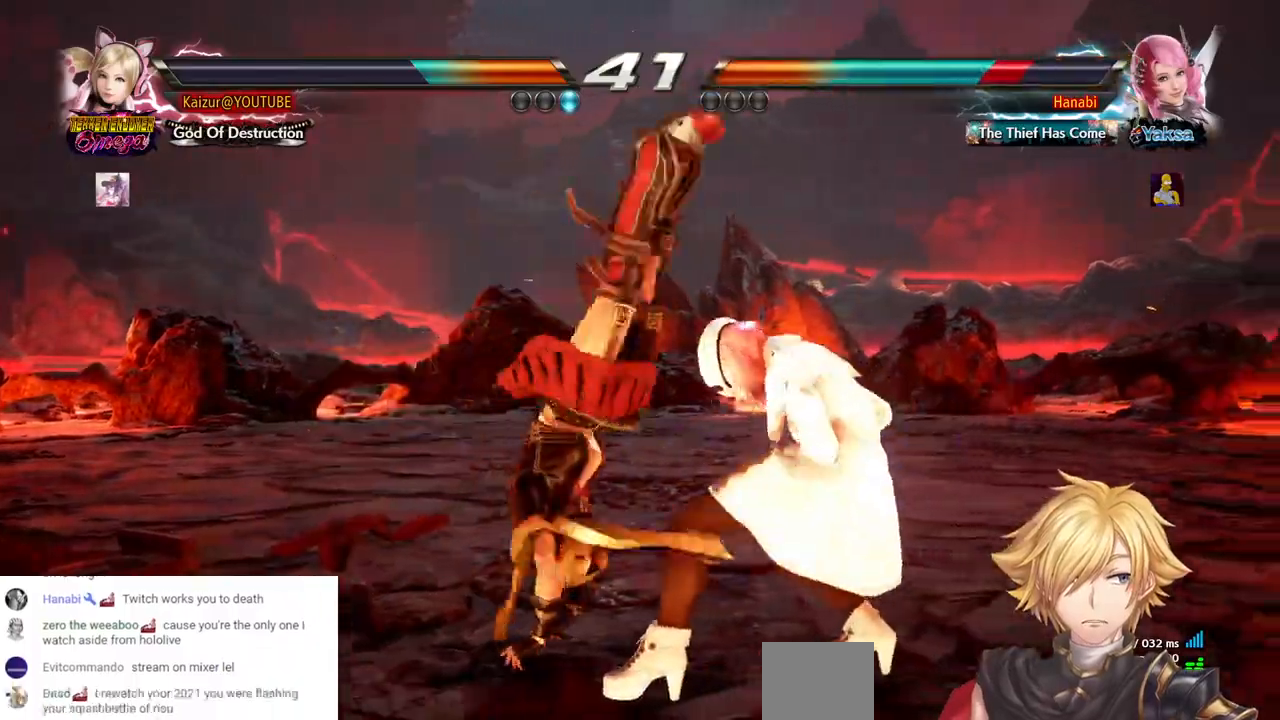
{"buttons": [], "left_stick": "center", "right_stick": "center", "events": [[17, "R2", "up"], [83, "R2", "down"], [183, "R2", "up"], [233, "R2", "down"], [317, "R2", "up"], [383, "R2", "down"], [500, "R2", "up"]]}
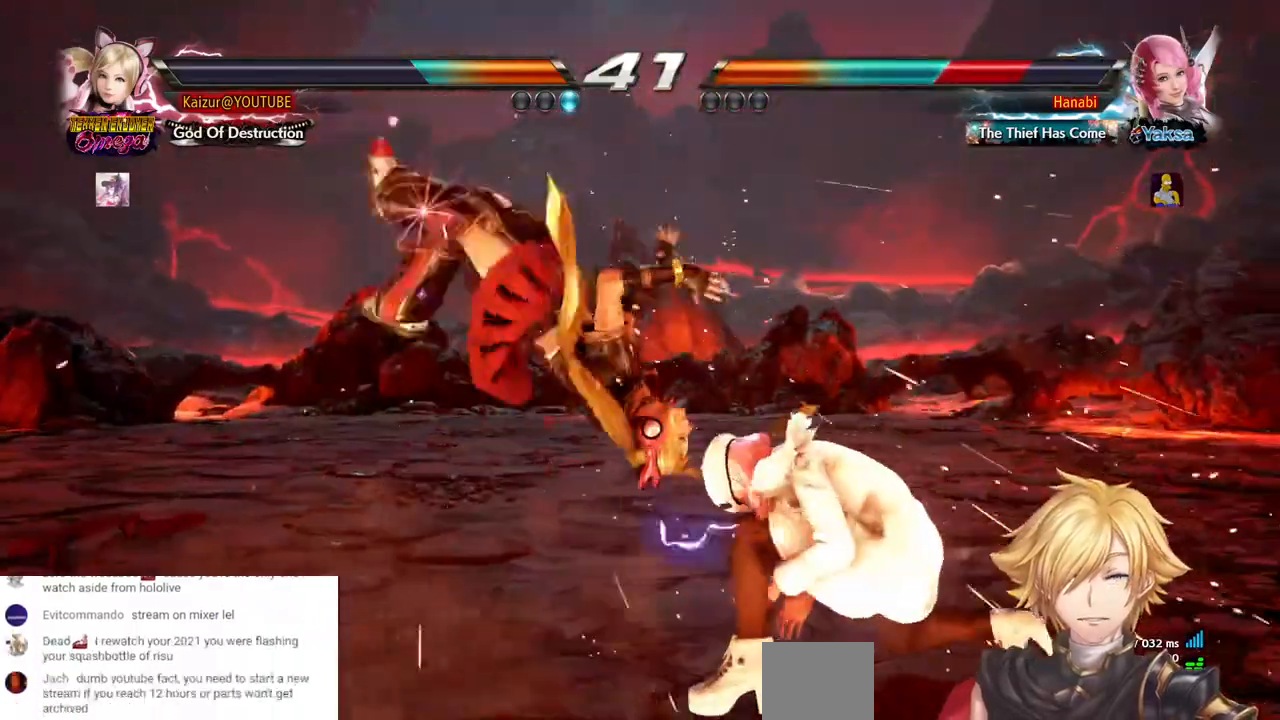
{"buttons": ["R2"], "left_stick": "center", "right_stick": "center", "events": [[50, "R2", "down"], [167, "R2", "up"], [200, "R2", "down"], [333, "R2", "up"], [383, "R2", "down"]]}
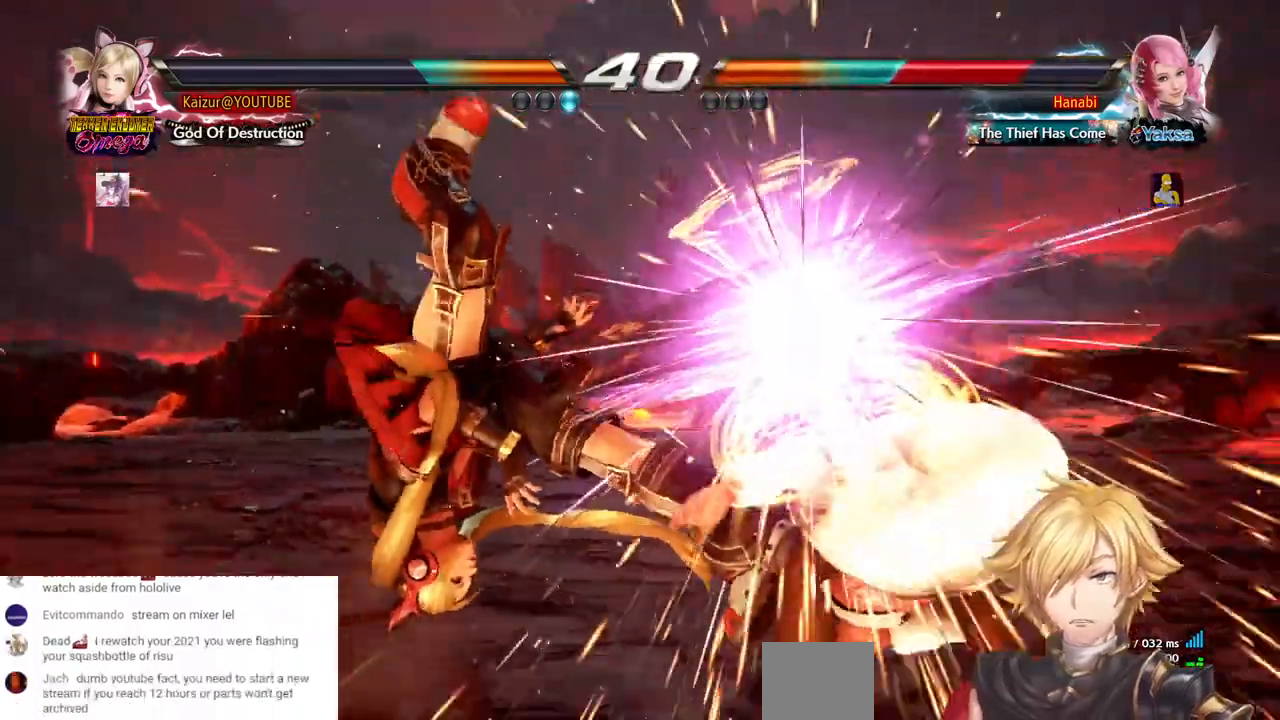
{"buttons": [], "left_stick": "center", "right_stick": "center", "events": [[17, "R2", "up"]]}
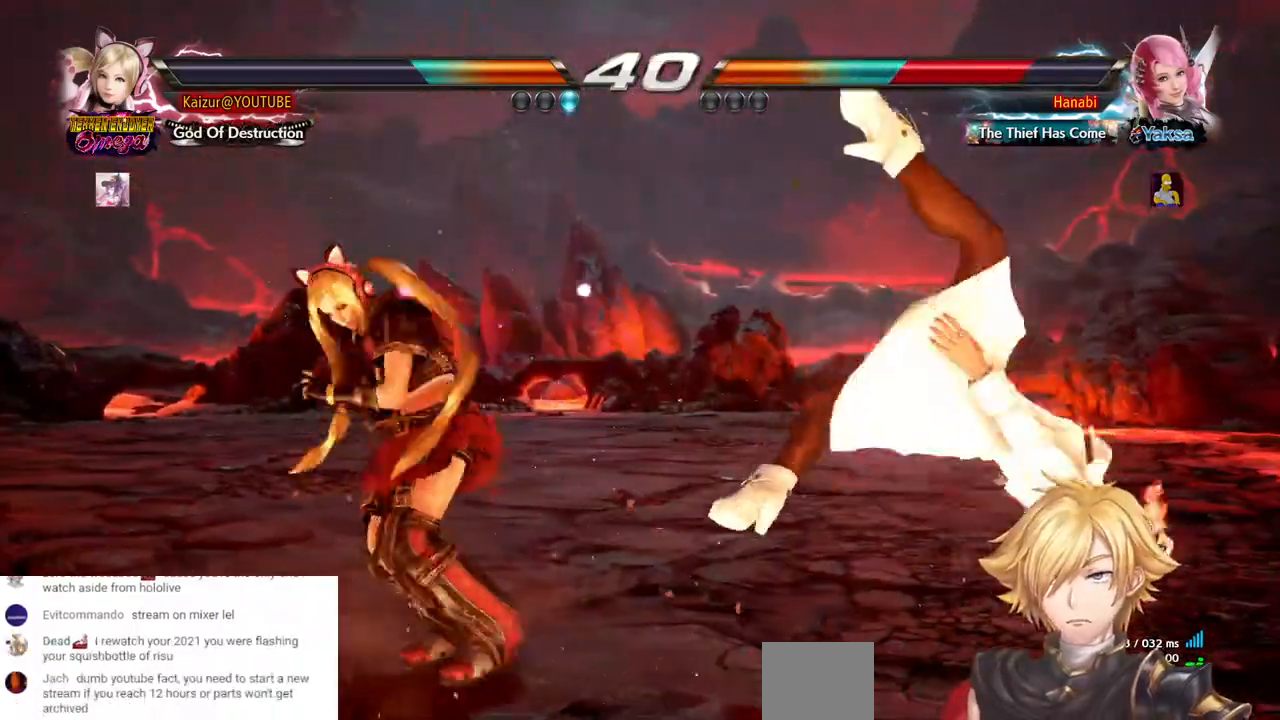
{"buttons": ["DPAD_RIGHT"], "left_stick": "center", "right_stick": "center", "events": [[183, "DPAD_RIGHT", "down"], [400, "DPAD_RIGHT", "up"], [450, "DPAD_RIGHT", "down"]]}
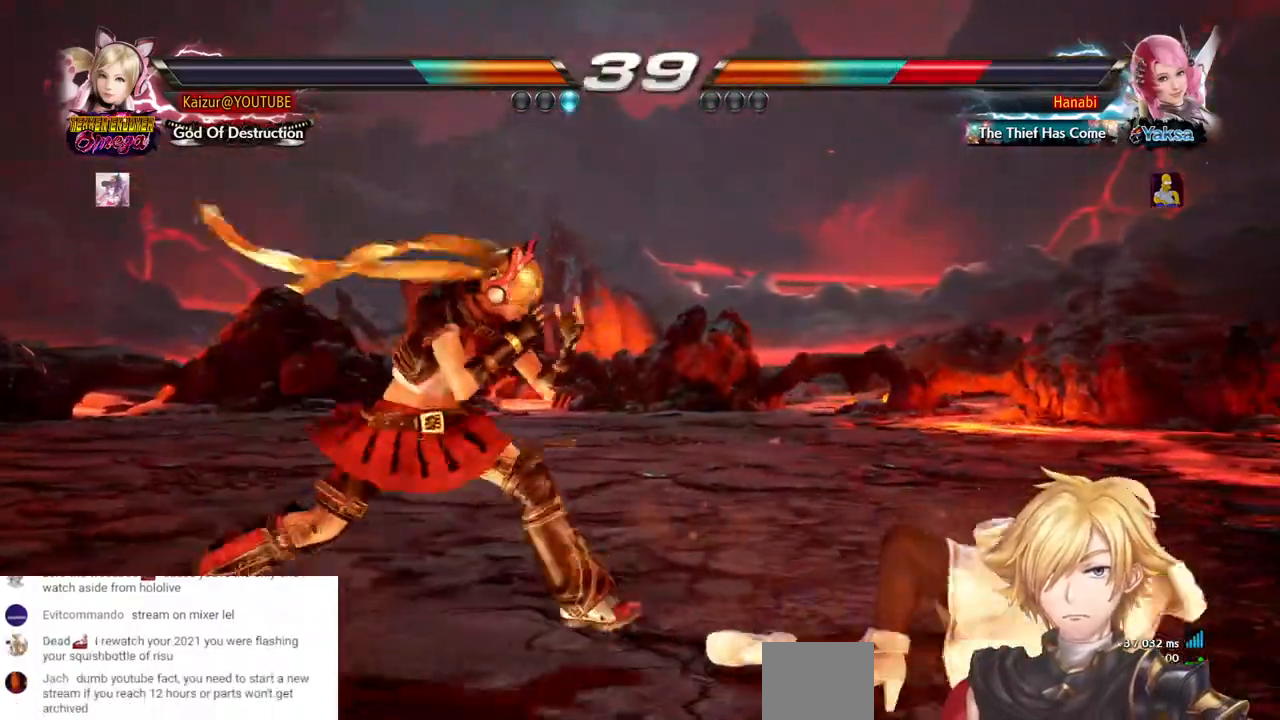
{"buttons": ["CROSS", "DPAD_RIGHT"], "left_stick": "center", "right_stick": "center", "events": [[50, "CROSS", "down"]]}
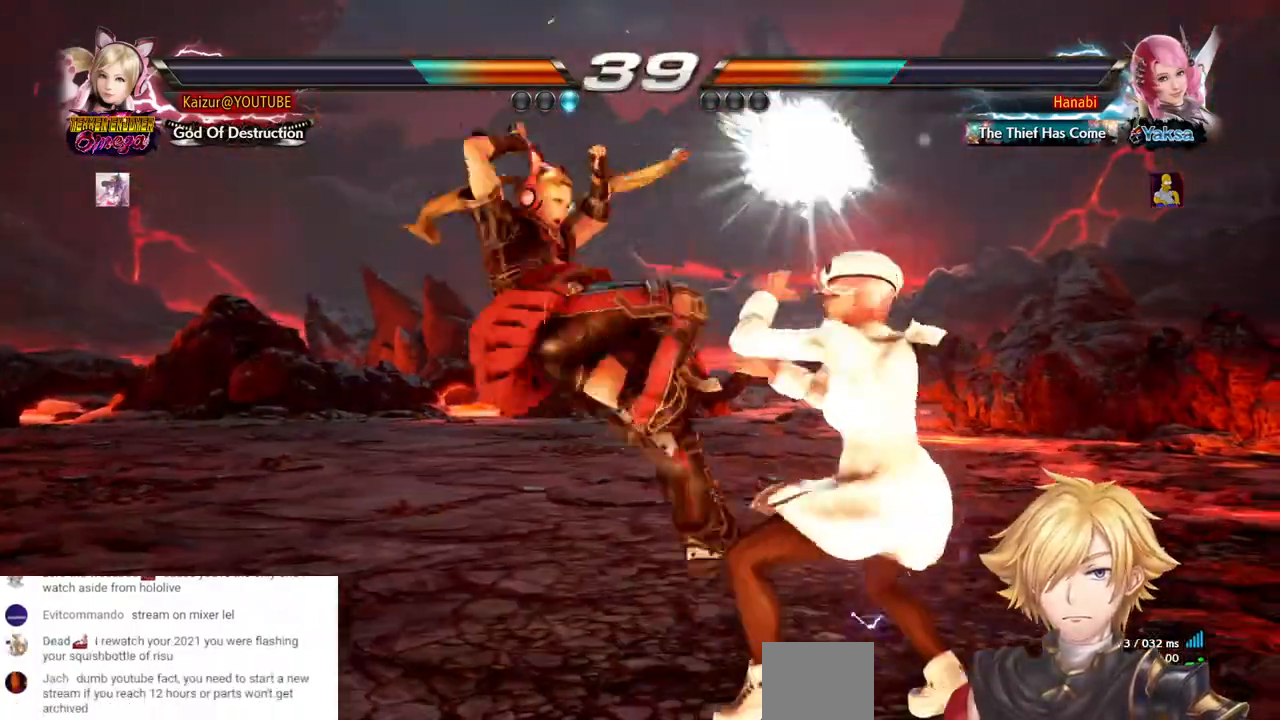
{"buttons": ["R1", "DPAD_RIGHT"], "left_stick": "center", "right_stick": "center", "events": [[67, "DPAD_RIGHT", "up"], [83, "CROSS", "up"], [200, "DPAD_RIGHT", "down"], [400, "R1", "down"]]}
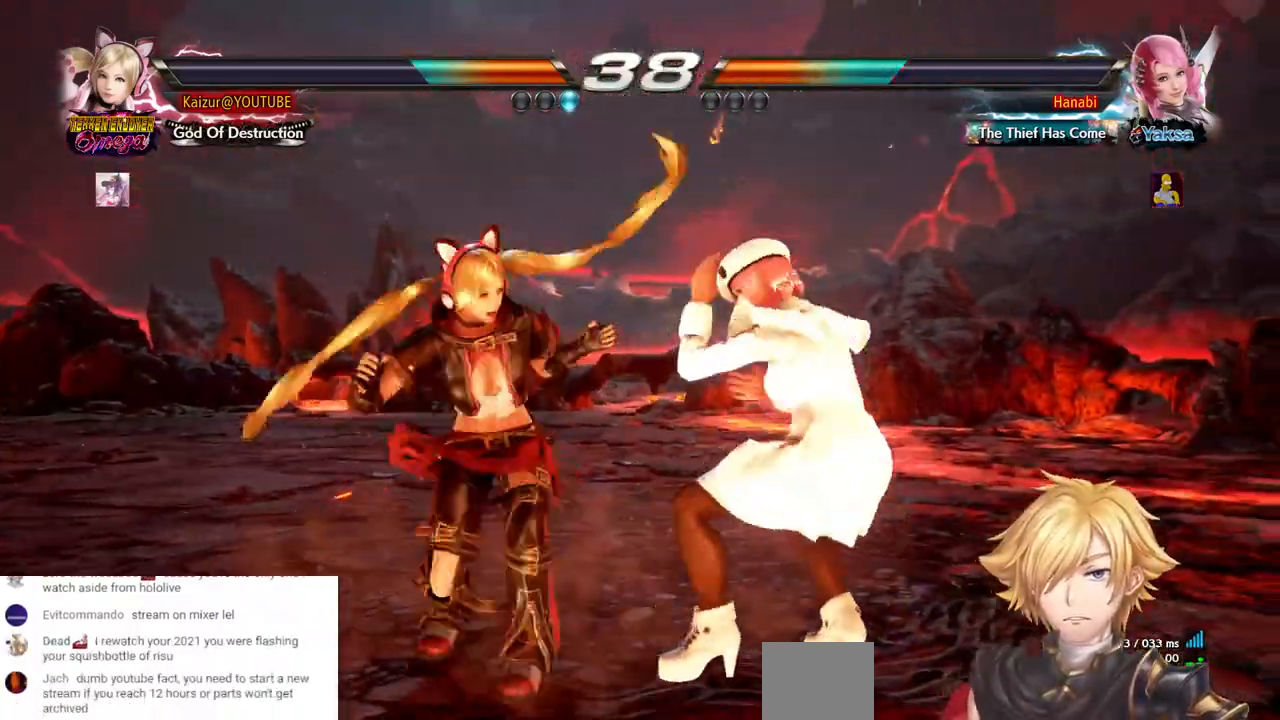
{"buttons": [], "left_stick": "center", "right_stick": "center", "events": [[200, "R1", "up"], [250, "DPAD_RIGHT", "up"]]}
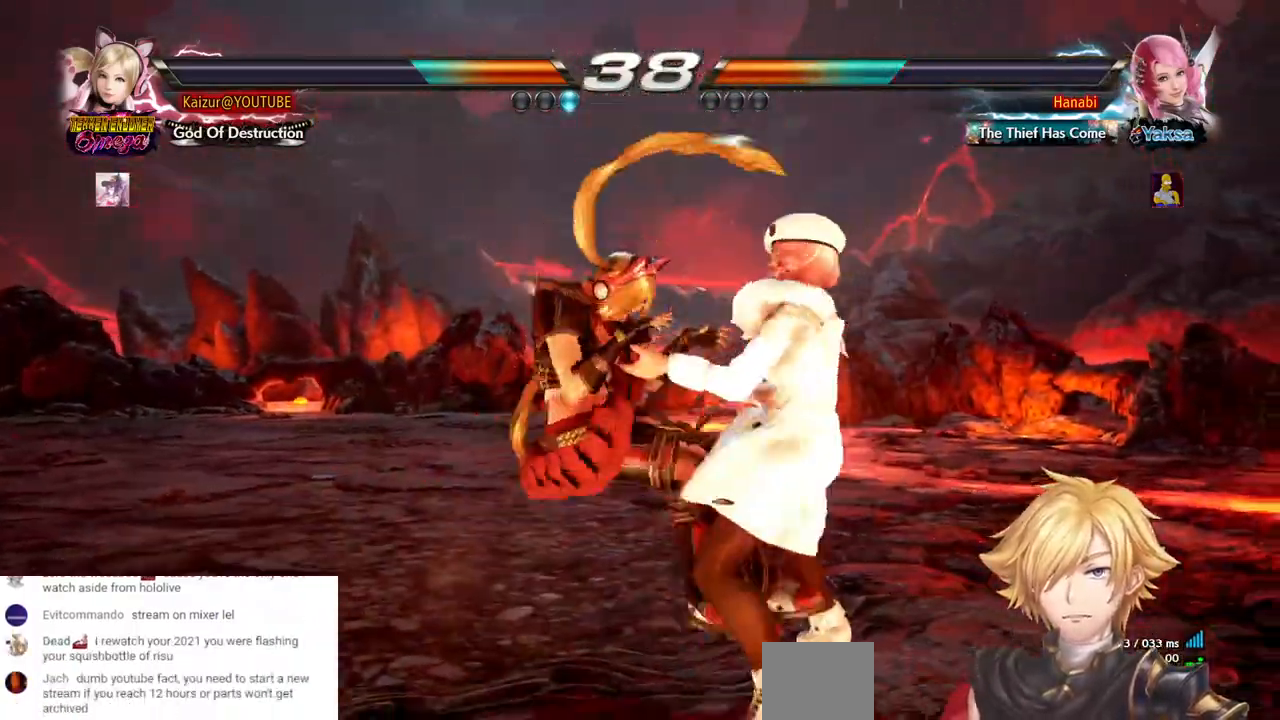
{"buttons": ["DPAD_LEFT"], "left_stick": "center", "right_stick": "center", "events": [[300, "DPAD_LEFT", "down"]]}
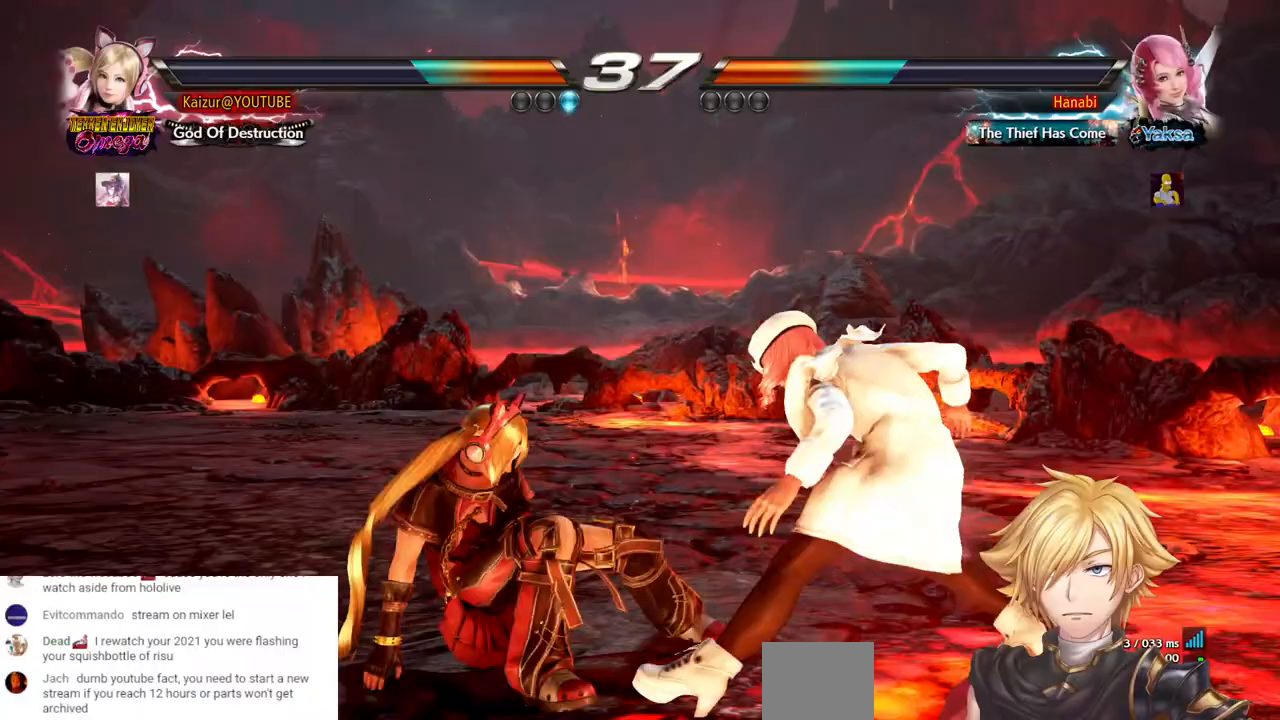
{"buttons": ["DPAD_LEFT"], "left_stick": "center", "right_stick": "center", "events": []}
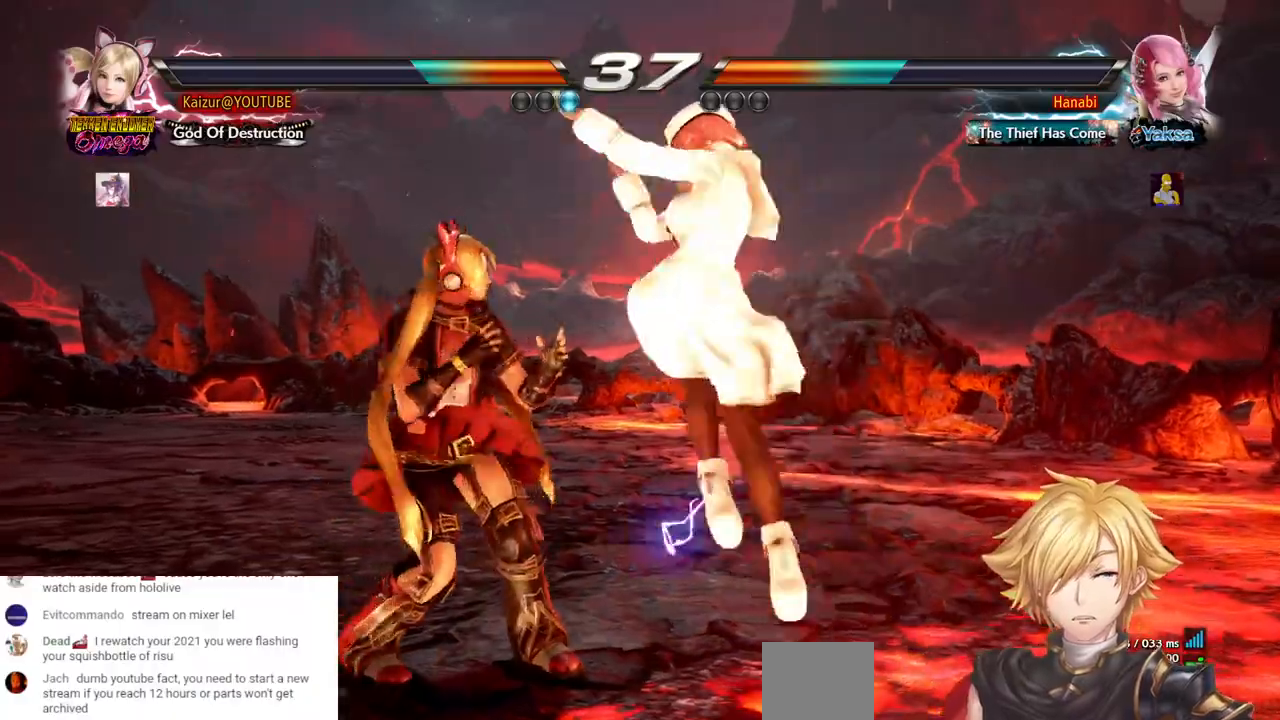
{"buttons": [], "left_stick": "center", "right_stick": "center", "events": [[417, "DPAD_LEFT", "up"]]}
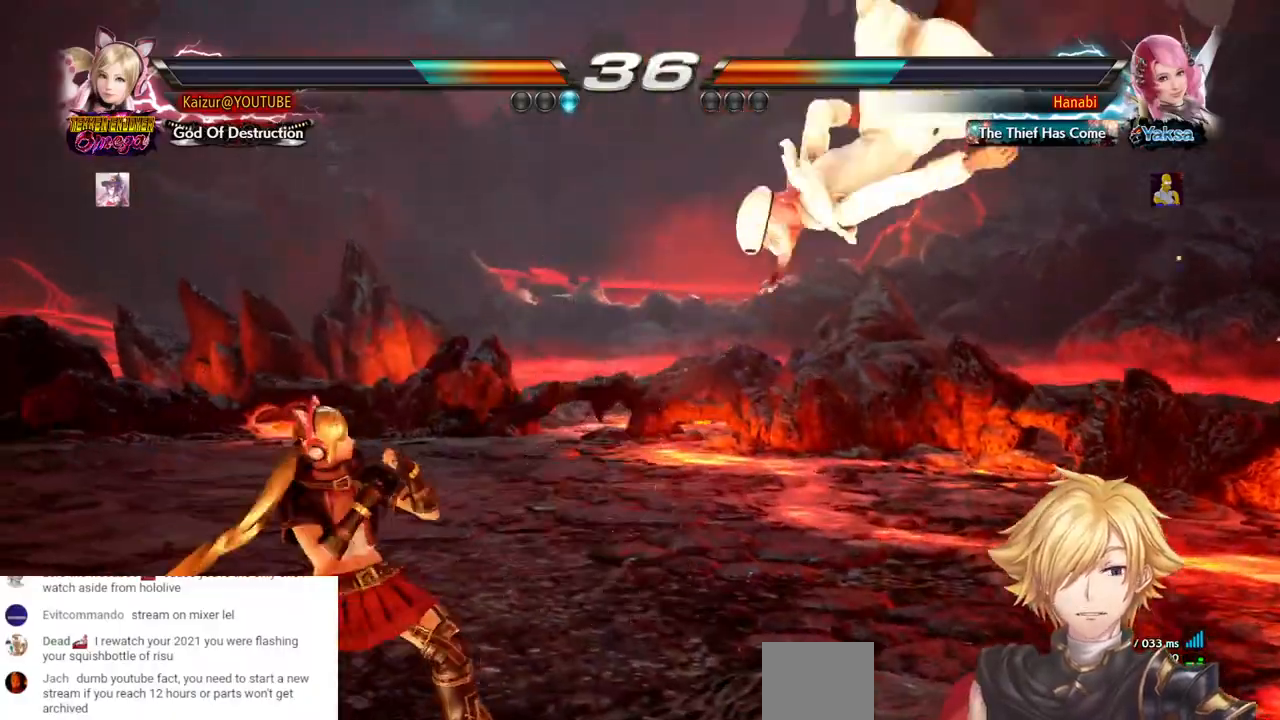
{"buttons": ["DPAD_UP"], "left_stick": "center", "right_stick": "center", "events": [[33, "DPAD_UP", "down"], [100, "DPAD_UP", "up"], [133, "DPAD_UP", "down"]]}
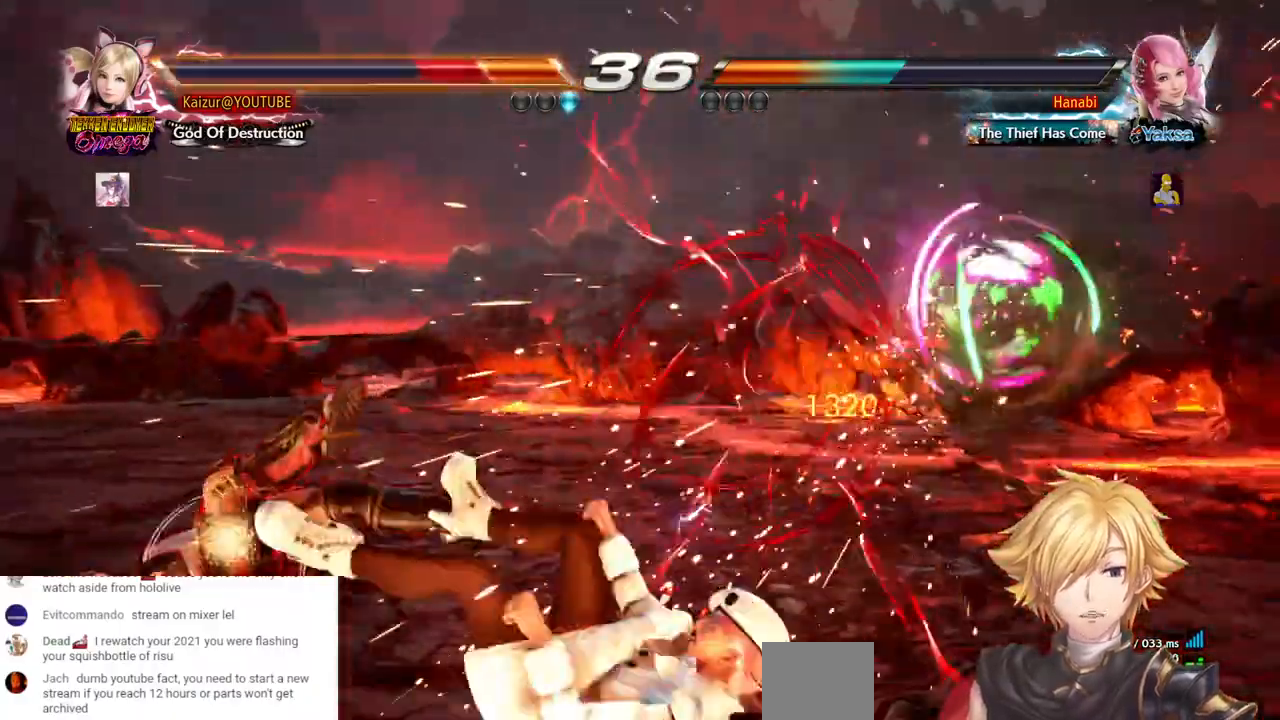
{"buttons": ["DPAD_LEFT"], "left_stick": "center", "right_stick": "center", "events": [[117, "DPAD_LEFT", "down"], [117, "DPAD_UP", "up"]]}